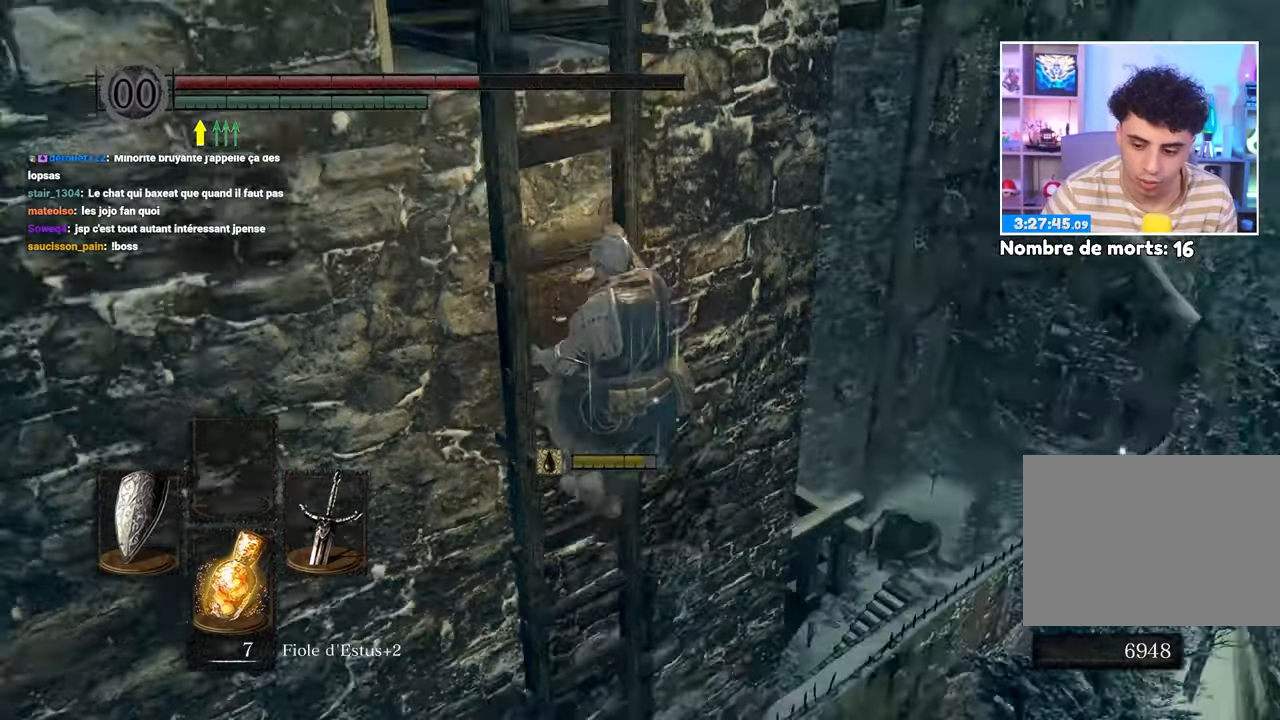
Gameplay with a controller (Xbox layout); each line is a JSON object with the inputs held at the frame after it (dt_ms = milliseconds from this image to that frame). "events" lists button and stick changes between this image and that frame as [ms after this image, input, new state], when the widget could be followed in between. Not read: DPAD_LEFT L3 R3.
{"dt_ms": 1000, "buttons": ["B"], "left_stick": "up", "right_stick": "up-left"}
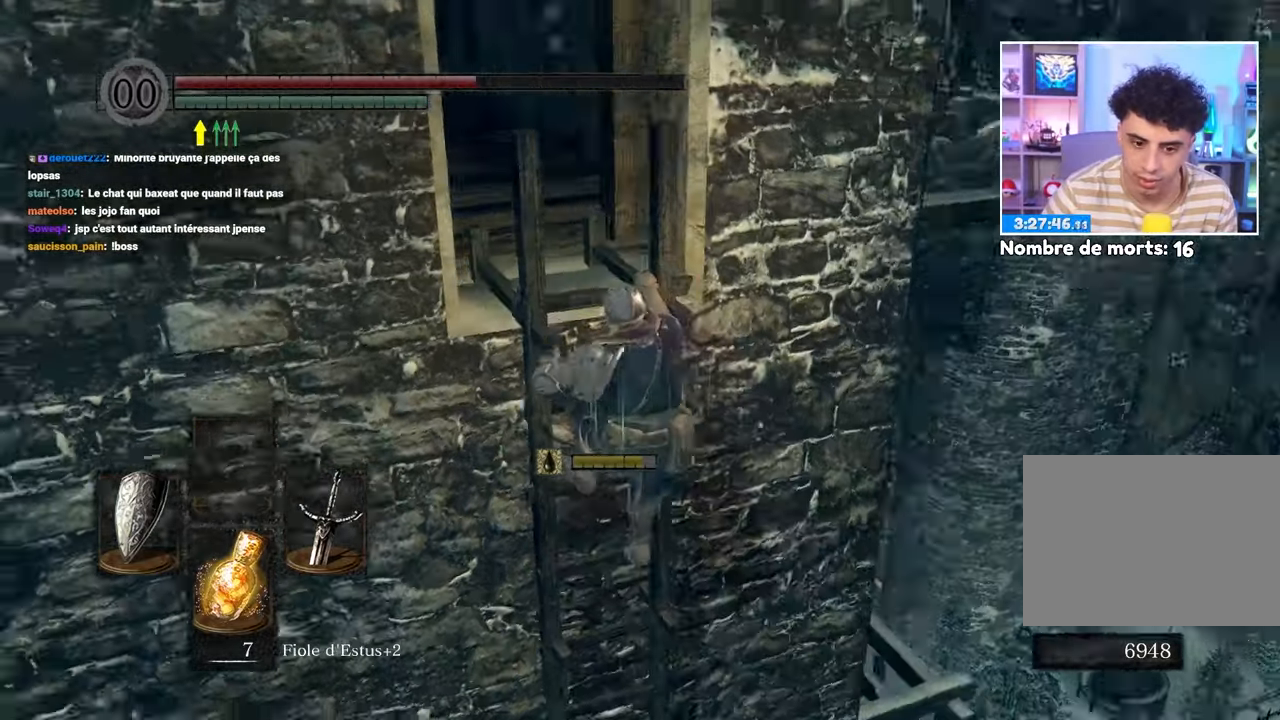
{"dt_ms": 500, "buttons": ["B"], "left_stick": "up", "right_stick": "center"}
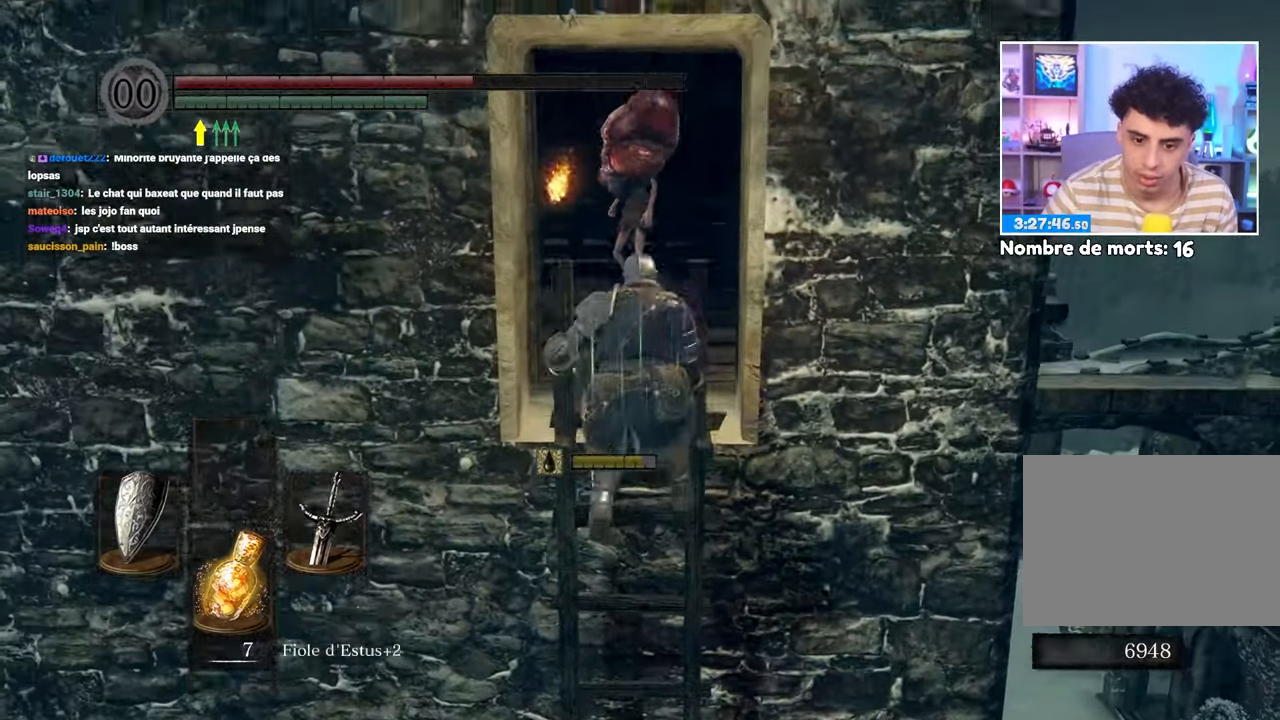
{"dt_ms": 500, "buttons": ["B"], "left_stick": "up", "right_stick": "center", "events": []}
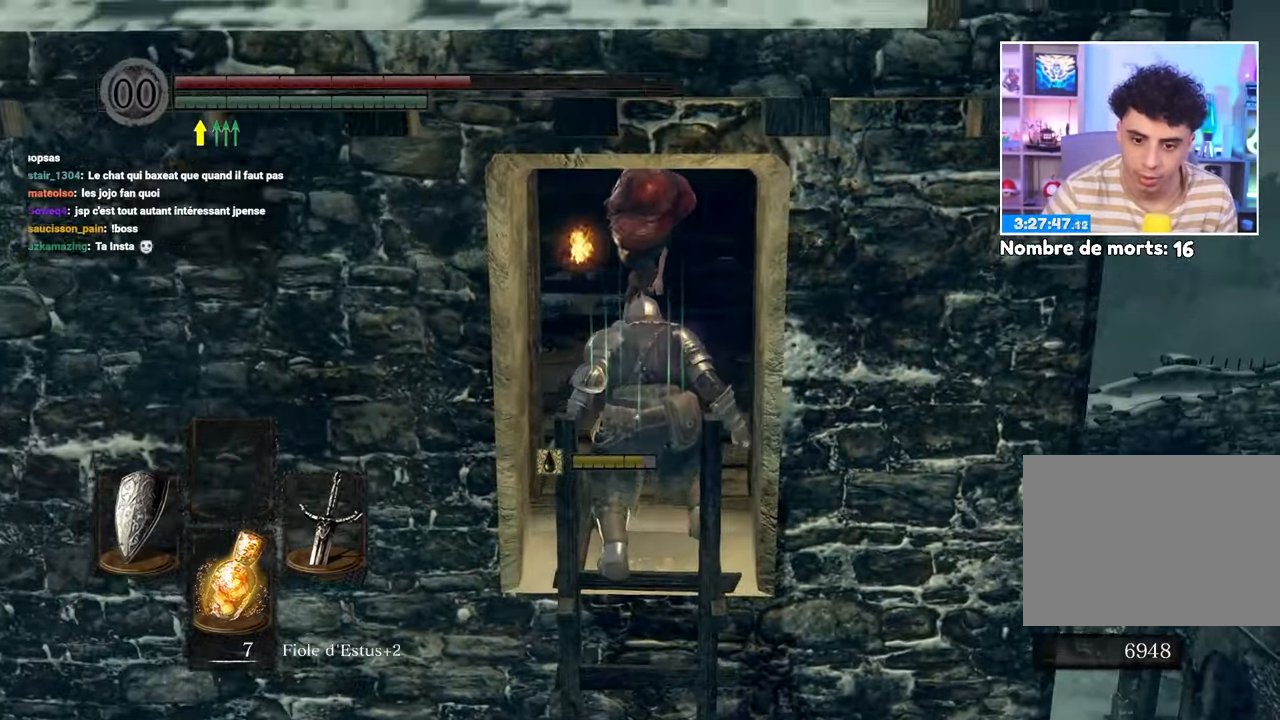
{"dt_ms": 500, "buttons": ["B"], "left_stick": "up", "right_stick": "center", "events": []}
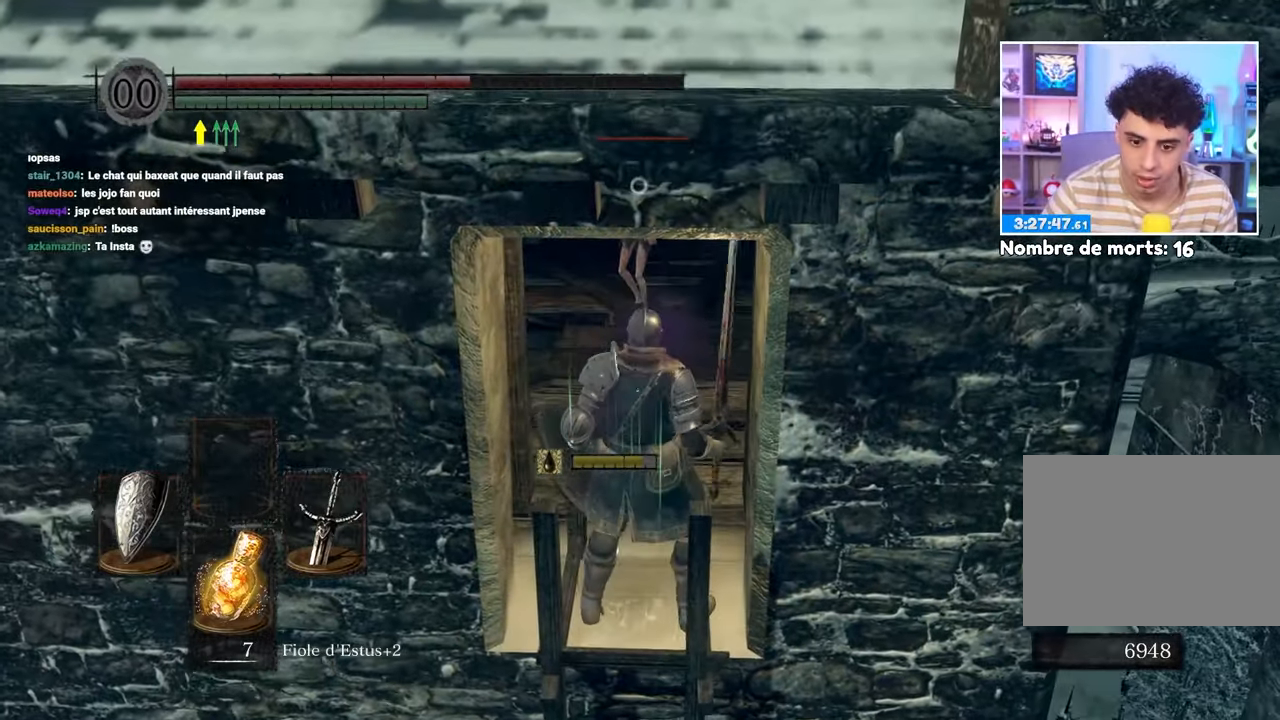
{"dt_ms": 500, "buttons": ["B"], "left_stick": "up", "right_stick": "center", "events": []}
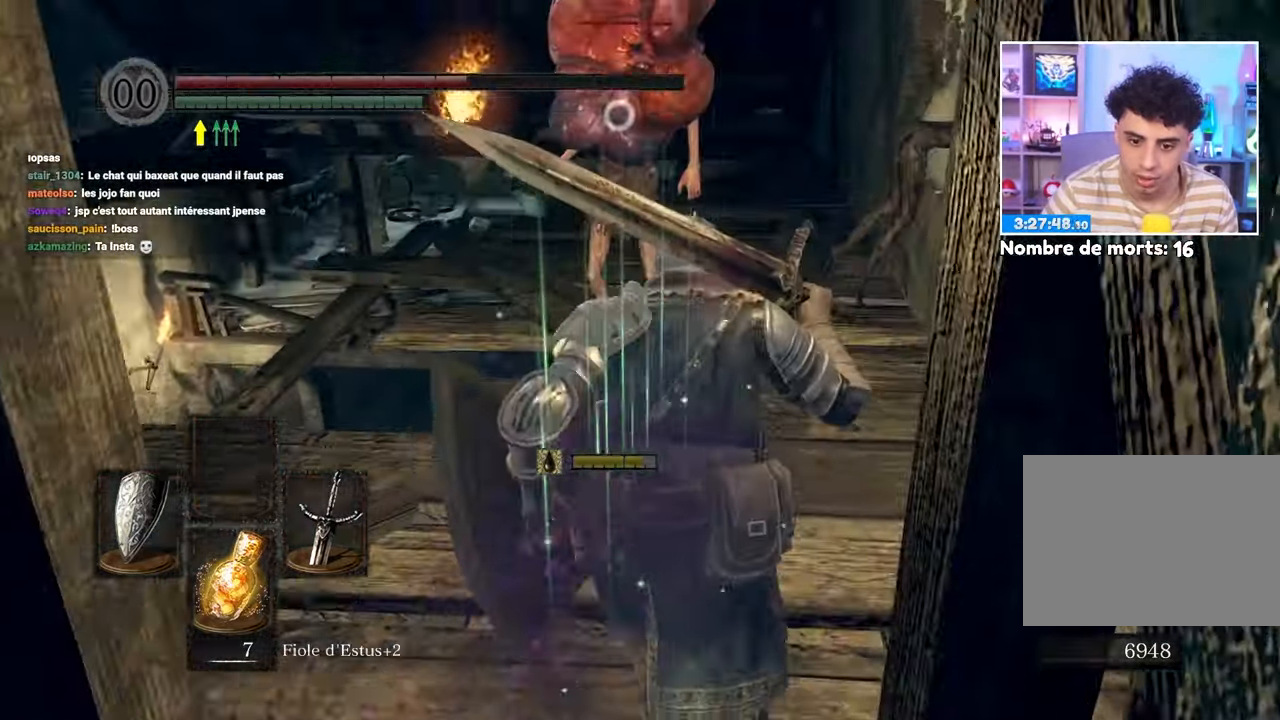
{"dt_ms": 500, "buttons": [], "left_stick": "up", "right_stick": "center", "events": [[167, "R1", "down"], [317, "R1", "up"], [400, "B", "up"]]}
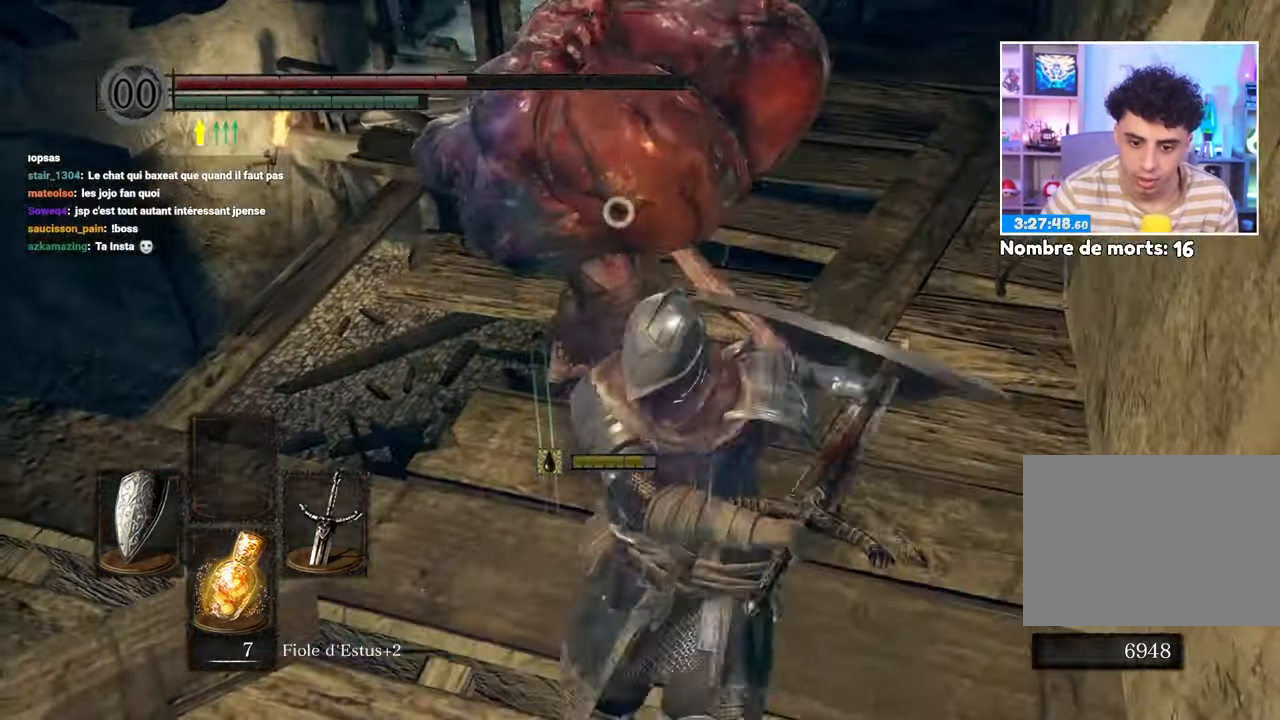
{"dt_ms": 500, "buttons": [], "left_stick": "up", "right_stick": "center"}
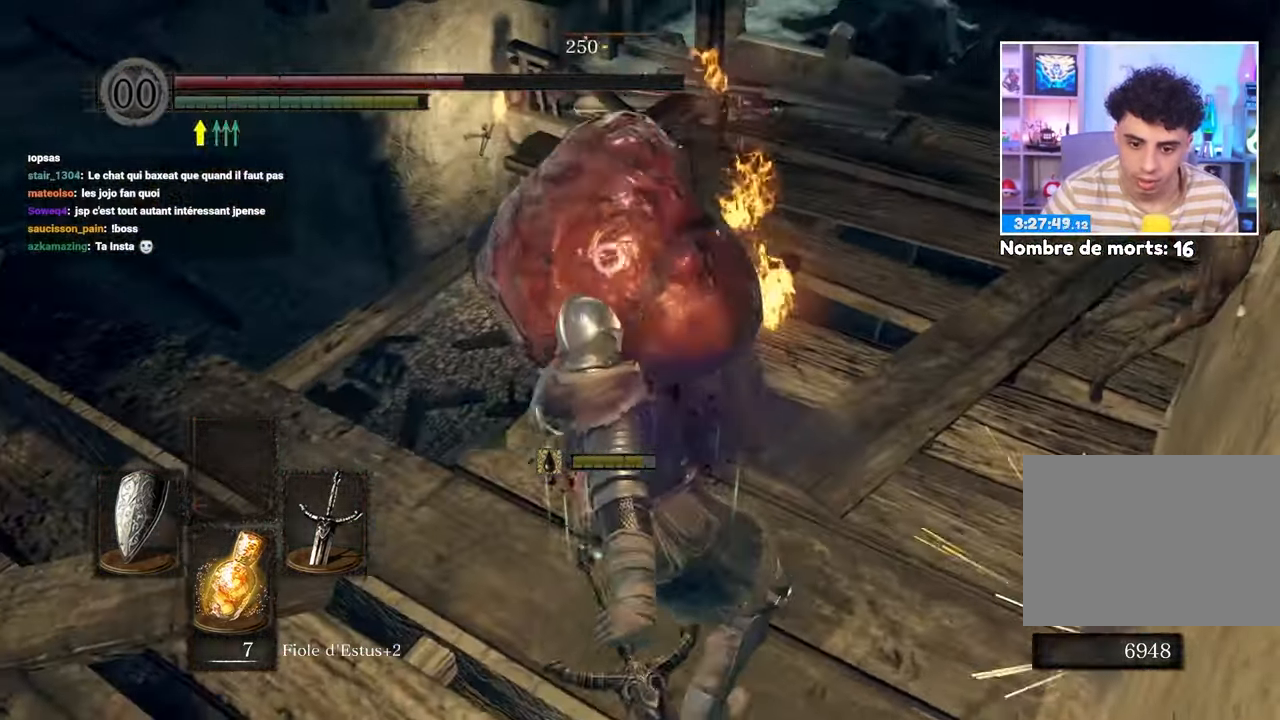
{"dt_ms": 500, "buttons": ["R1"], "left_stick": "center", "right_stick": "center", "events": [[100, "left_stick", "center"], [383, "R1", "down"]]}
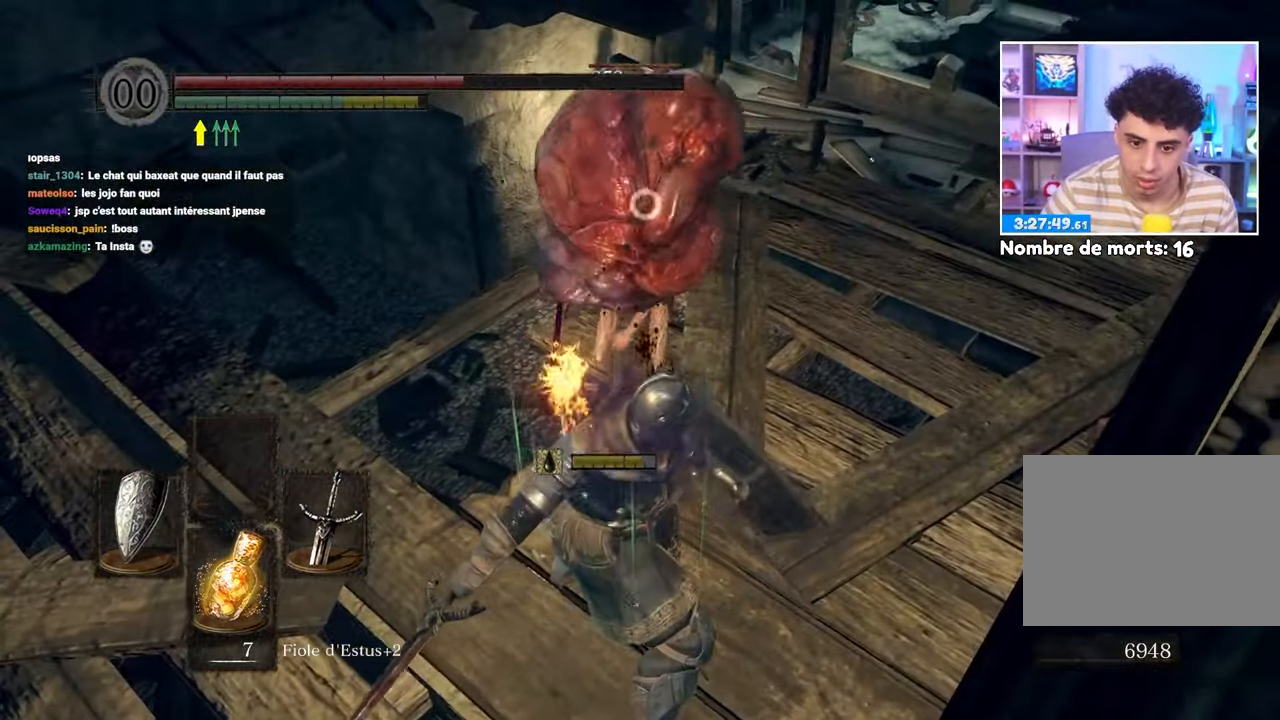
{"dt_ms": 500, "buttons": [], "left_stick": "center", "right_stick": "center"}
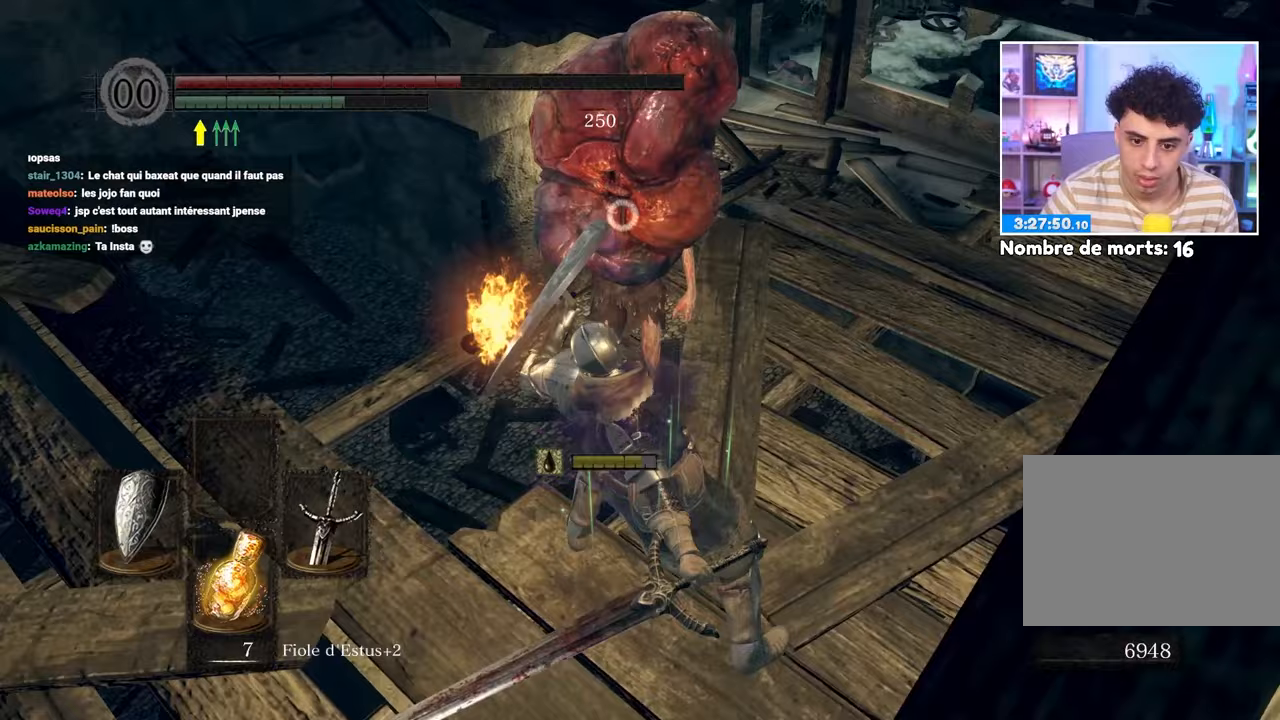
{"dt_ms": 500, "buttons": [], "left_stick": "center", "right_stick": "center", "events": []}
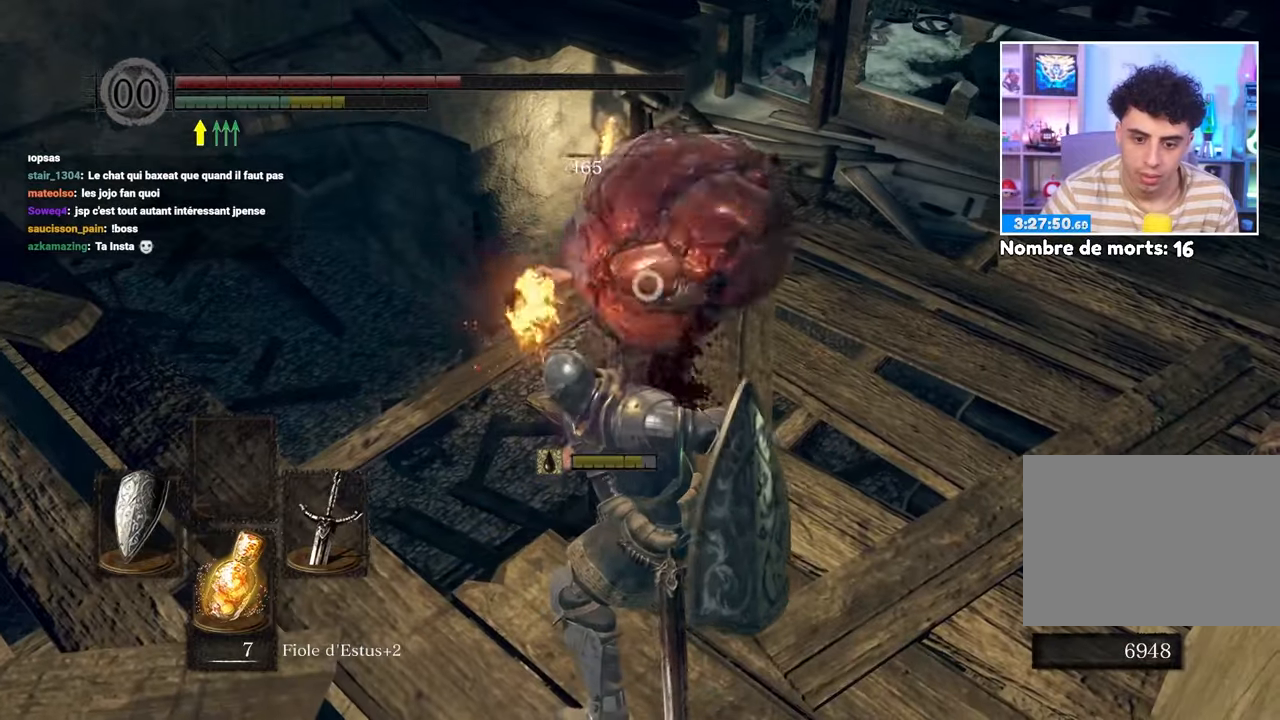
{"dt_ms": 500, "buttons": [], "left_stick": "center", "right_stick": "center"}
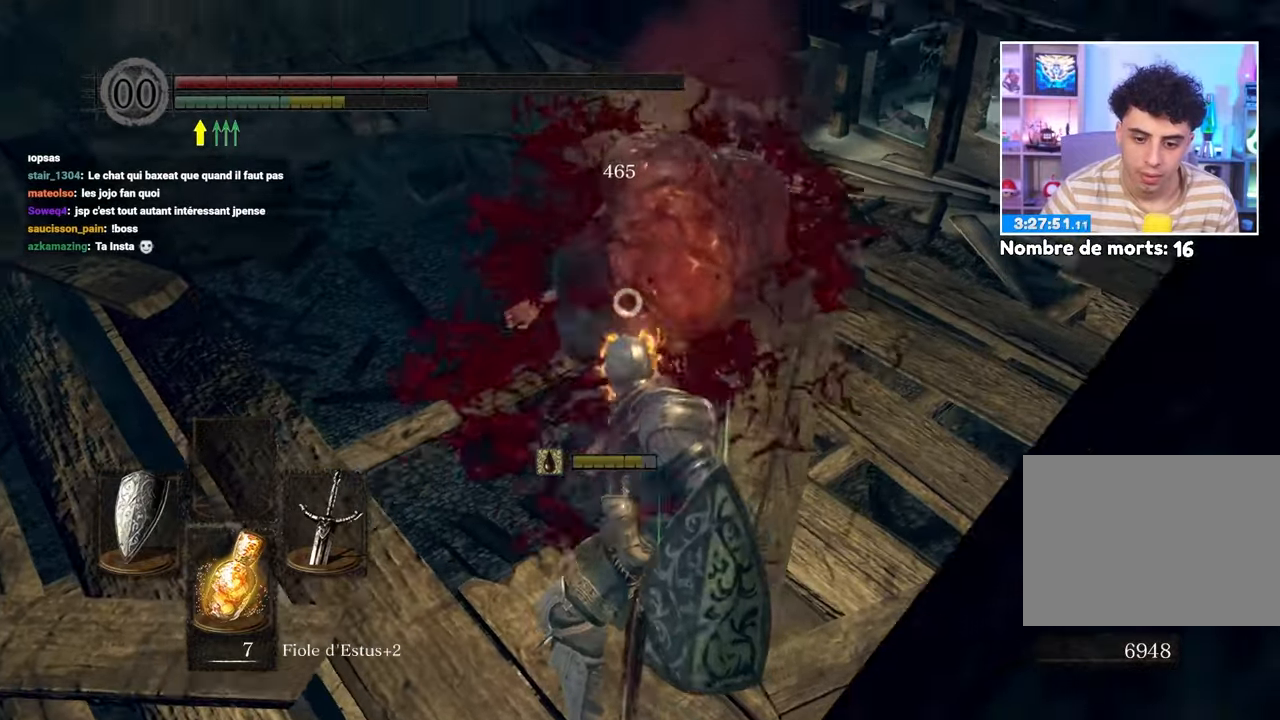
{"dt_ms": 500, "buttons": [], "left_stick": "left", "right_stick": "center"}
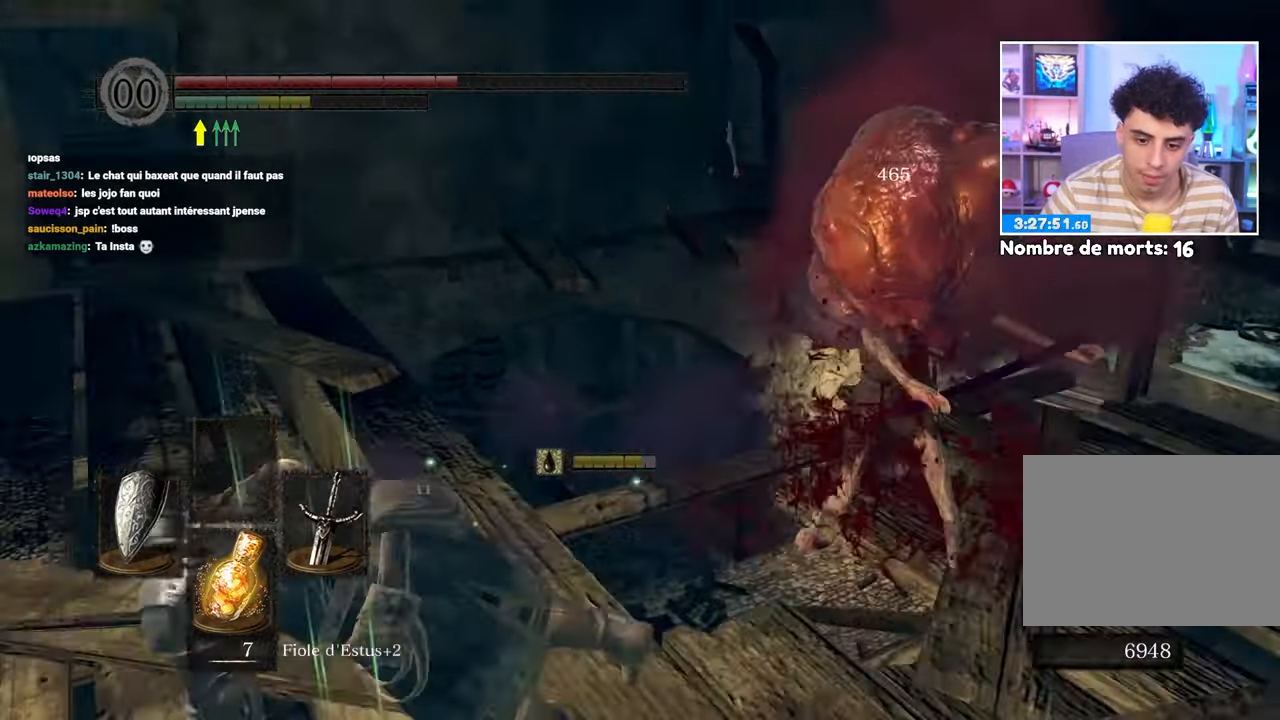
{"dt_ms": 500, "buttons": [], "left_stick": "up", "right_stick": "center", "events": [[133, "left_stick", "up"], [200, "left_stick", "up-right"], [433, "left_stick", "up"]]}